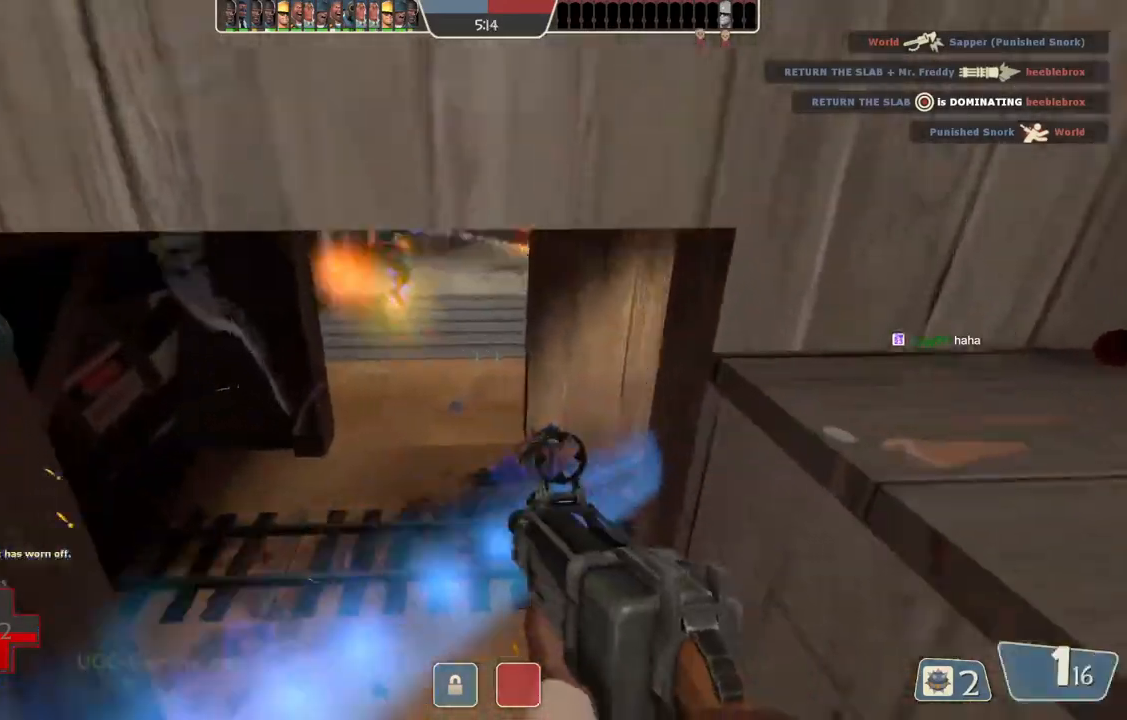
Gameplay with a controller (PlayStation layout); each line is a JSON object with the inputs held at the frame after it. "events" lists button and stick changes between this image and that frame as [ms after this image, input, new state], when the widget could be followed in between.
{"buttons": [], "left_stick": "up-left", "right_stick": "center", "events": [[33, "left_stick", "up-left"]]}
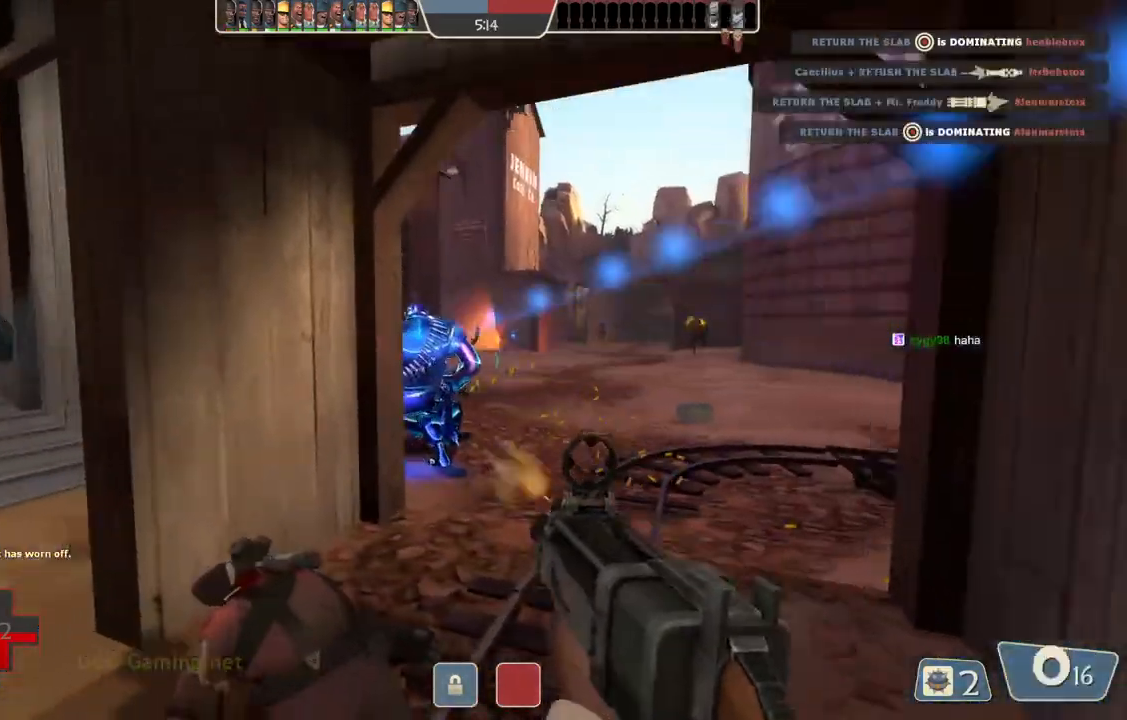
{"buttons": [], "left_stick": "up", "right_stick": "center", "events": [[350, "left_stick", "up"]]}
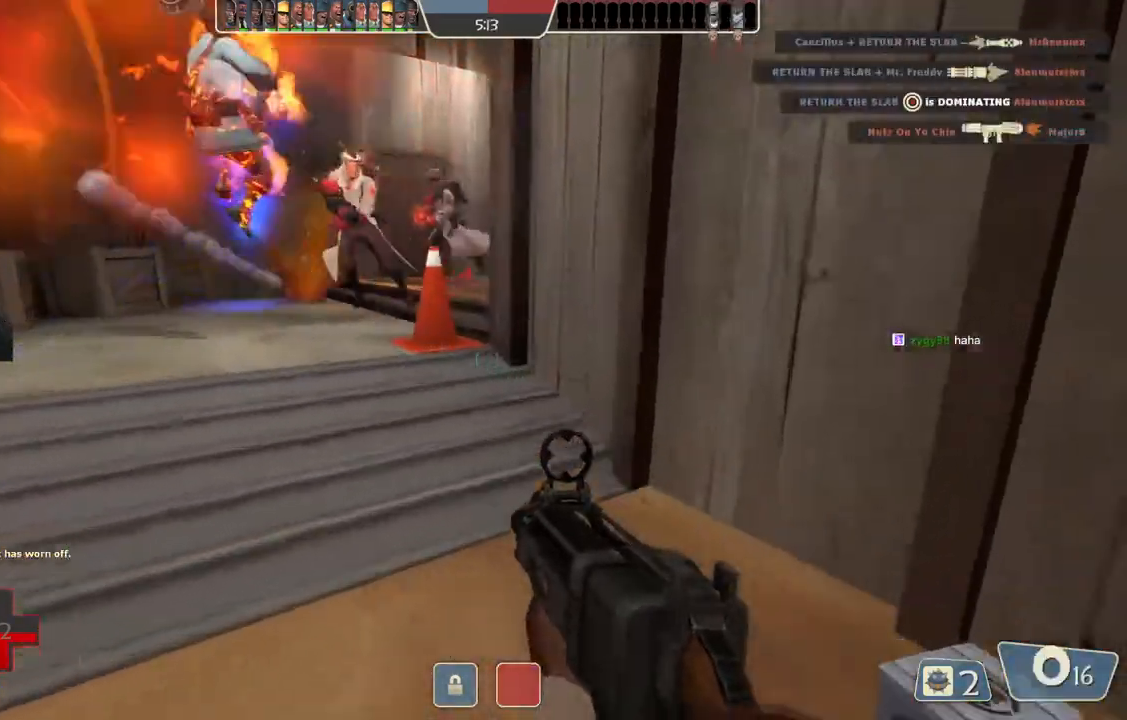
{"buttons": [], "left_stick": "left", "right_stick": "center", "events": [[150, "left_stick", "up-right"], [450, "left_stick", "up-left"], [500, "left_stick", "left"]]}
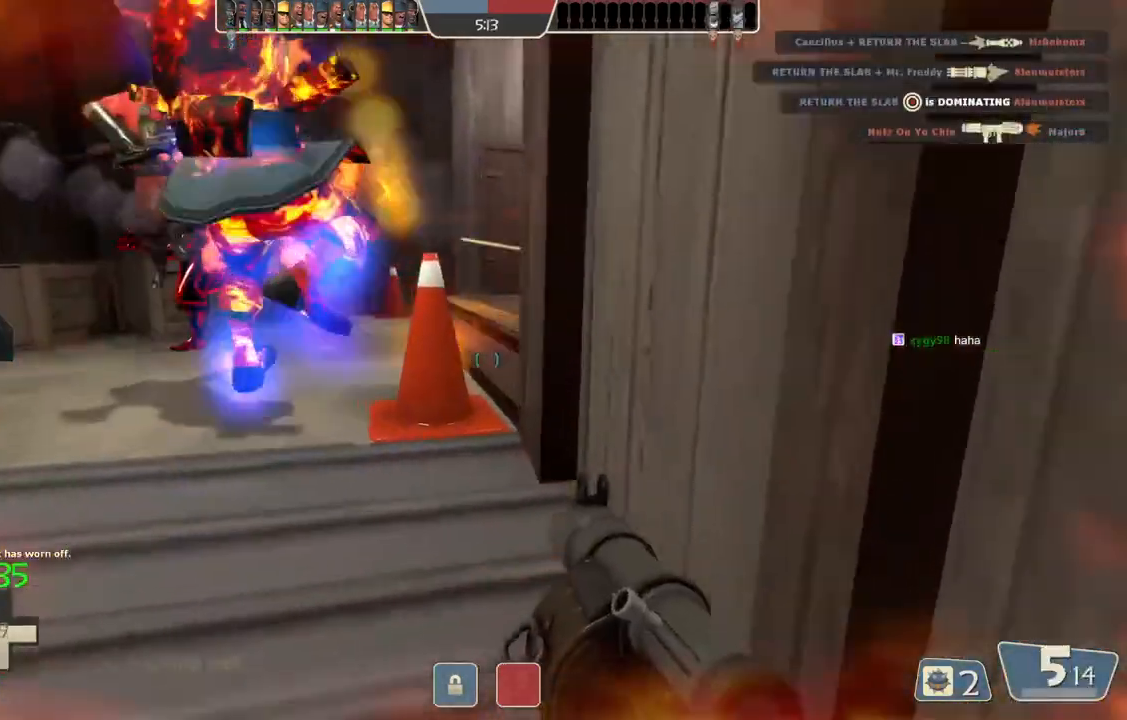
{"buttons": [], "left_stick": "down-left", "right_stick": "center", "events": [[283, "left_stick", "down-left"]]}
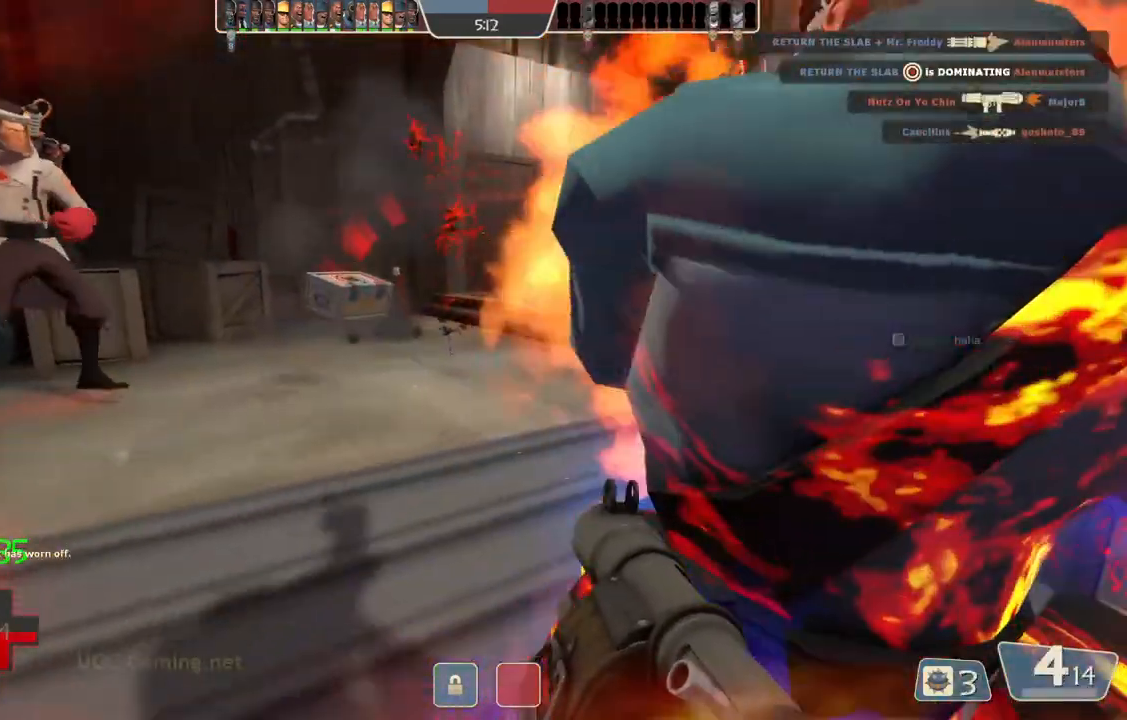
{"buttons": ["L1", "L2"], "left_stick": "right", "right_stick": "center", "events": [[233, "L1", "down"], [233, "L2", "down"], [283, "left_stick", "right"], [317, "L1", "up"], [383, "L1", "down"]]}
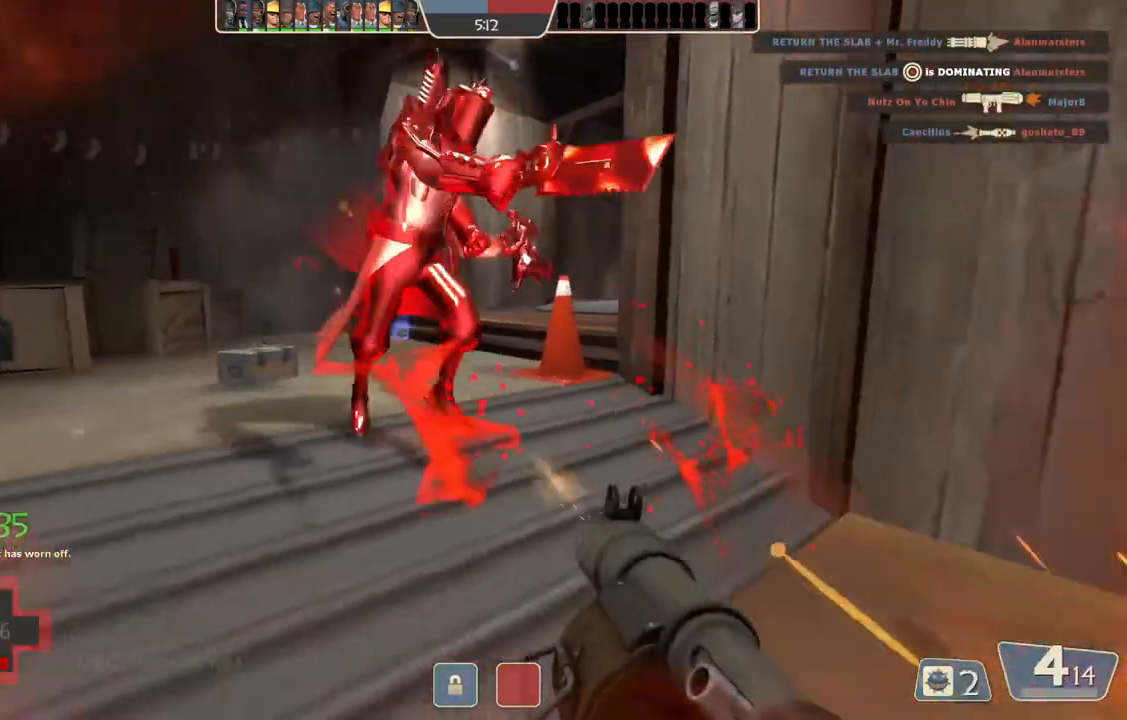
{"buttons": ["L2"], "left_stick": "right", "right_stick": "center", "events": [[183, "L1", "up"], [250, "L1", "down"], [350, "L1", "up"], [417, "L1", "down"], [500, "L1", "up"]]}
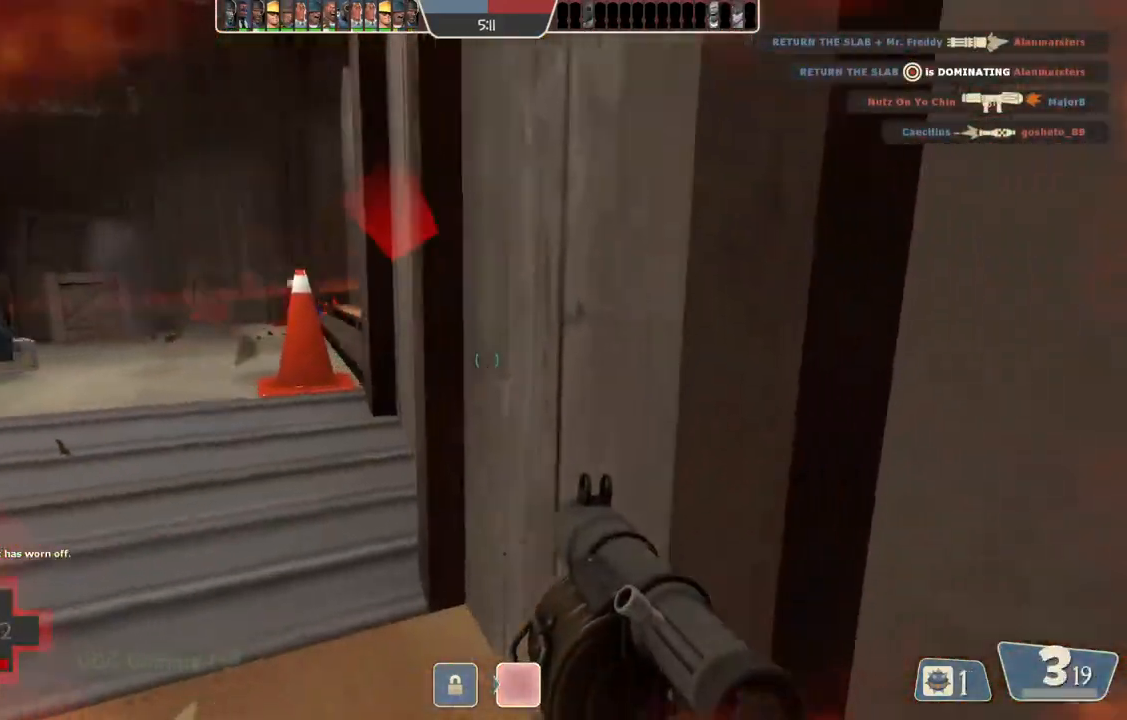
{"buttons": [], "left_stick": "up-left", "right_stick": "center", "events": [[17, "L2", "up"], [83, "L2", "down"], [100, "left_stick", "up-right"], [217, "L2", "up"], [267, "left_stick", "up"], [417, "left_stick", "up-left"]]}
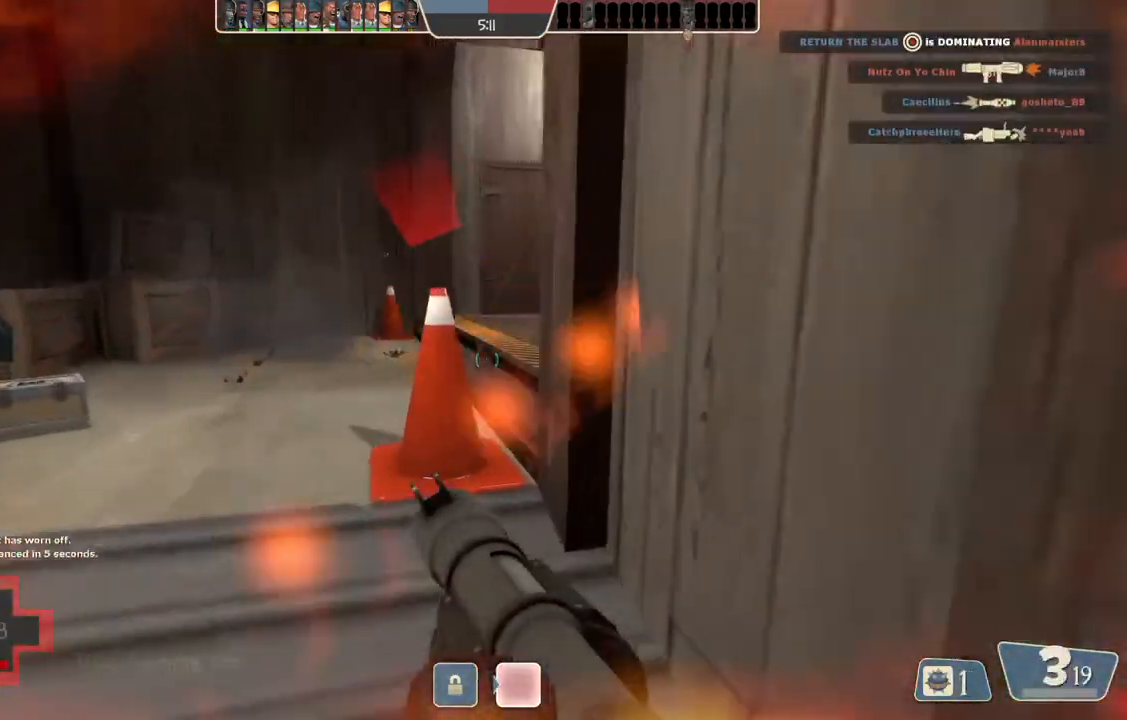
{"buttons": [], "left_stick": "up-left", "right_stick": "center", "events": []}
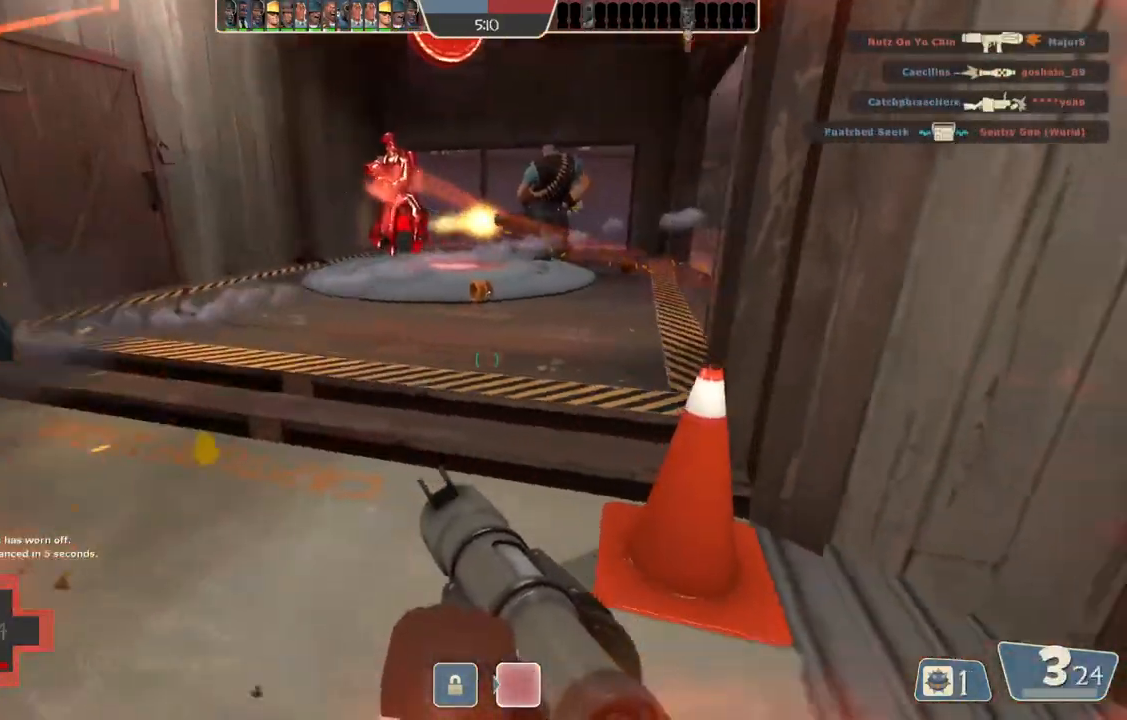
{"buttons": [], "left_stick": "up", "right_stick": "center", "events": [[217, "left_stick", "up"]]}
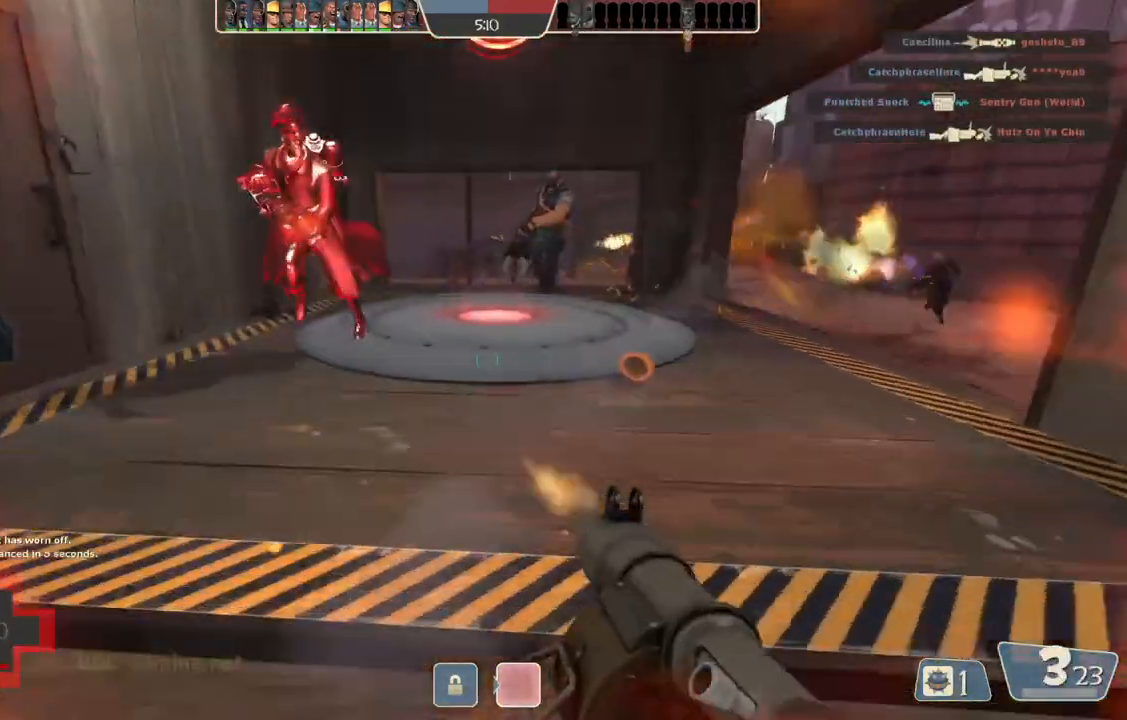
{"buttons": [], "left_stick": "down", "right_stick": "center", "events": [[133, "left_stick", "down-right"], [233, "left_stick", "down"]]}
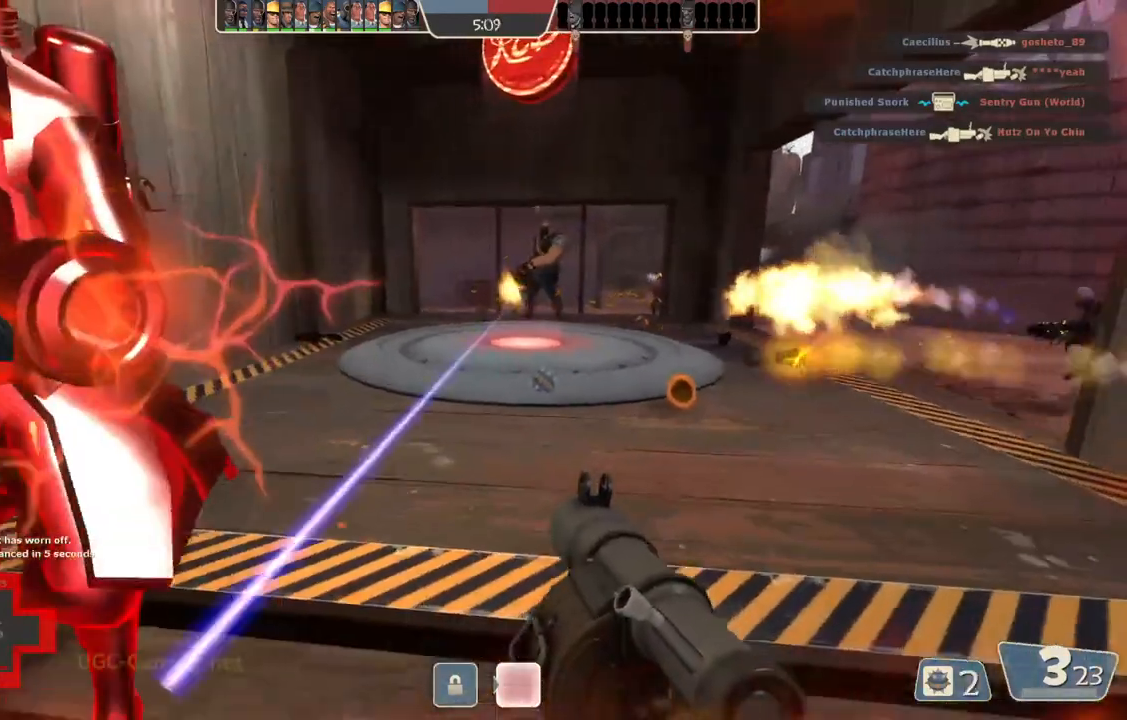
{"buttons": [], "left_stick": "down-right", "right_stick": "center", "events": [[100, "left_stick", "down-right"]]}
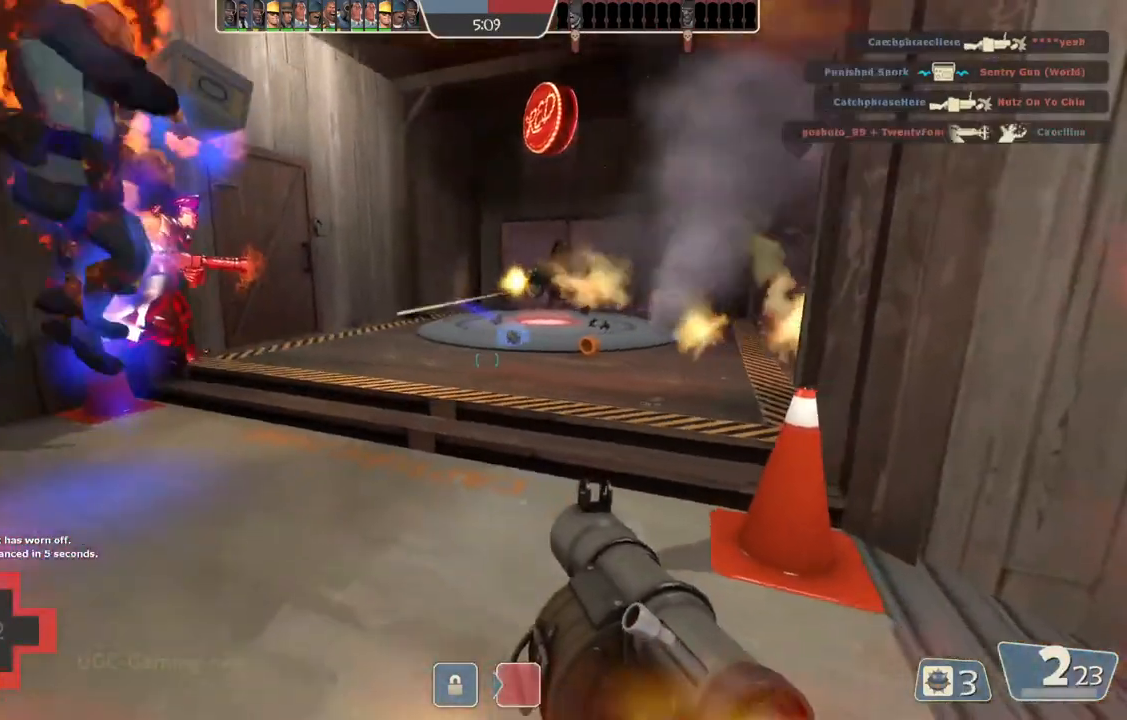
{"buttons": [], "left_stick": "down-right", "right_stick": "center", "events": []}
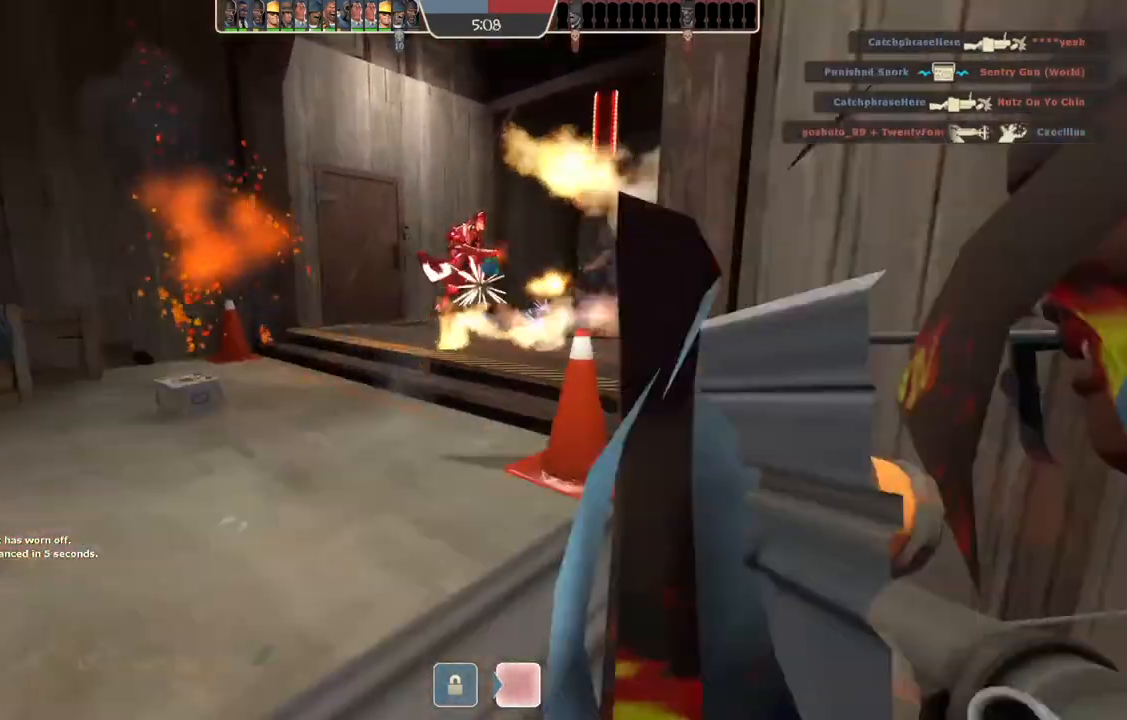
{"buttons": [], "left_stick": "right", "right_stick": "center", "events": [[17, "left_stick", "right"]]}
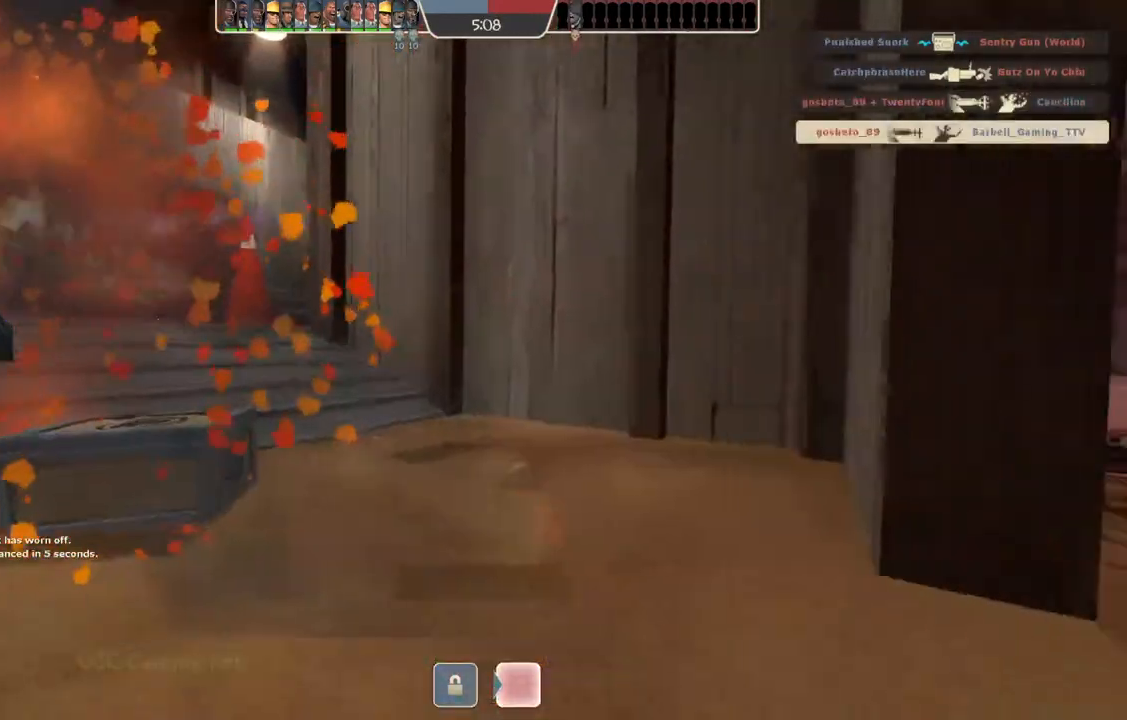
{"buttons": [], "left_stick": "center", "right_stick": "center", "events": [[17, "left_stick", "center"]]}
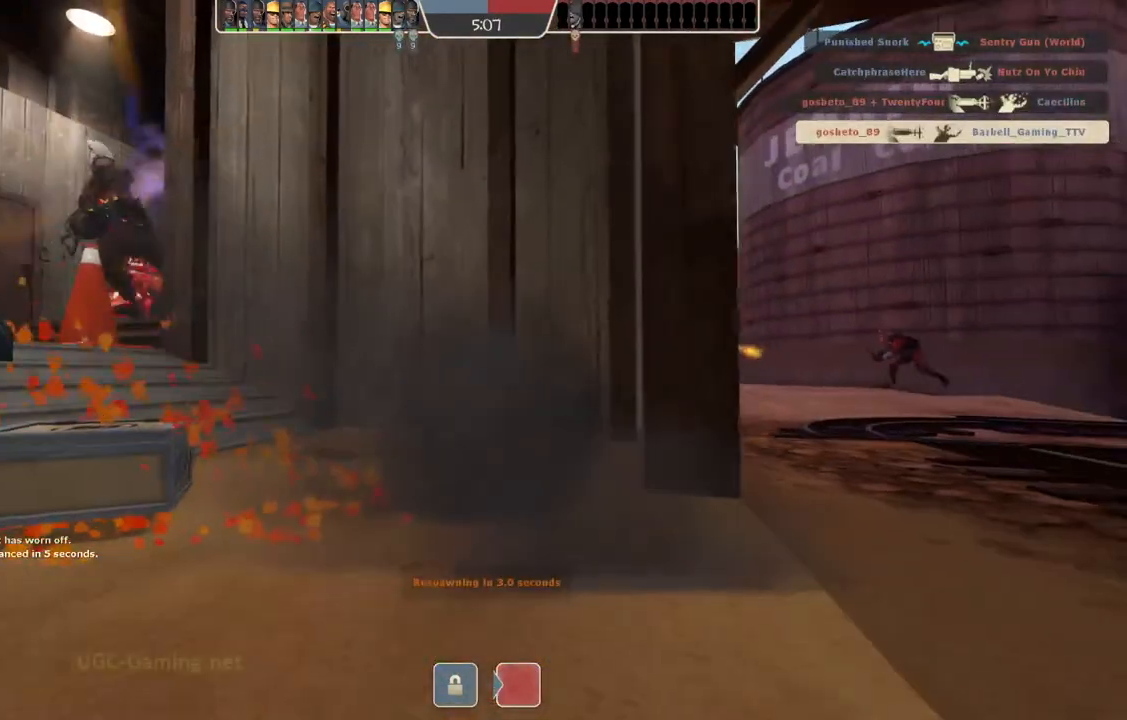
{"buttons": [], "left_stick": "center", "right_stick": "center", "events": []}
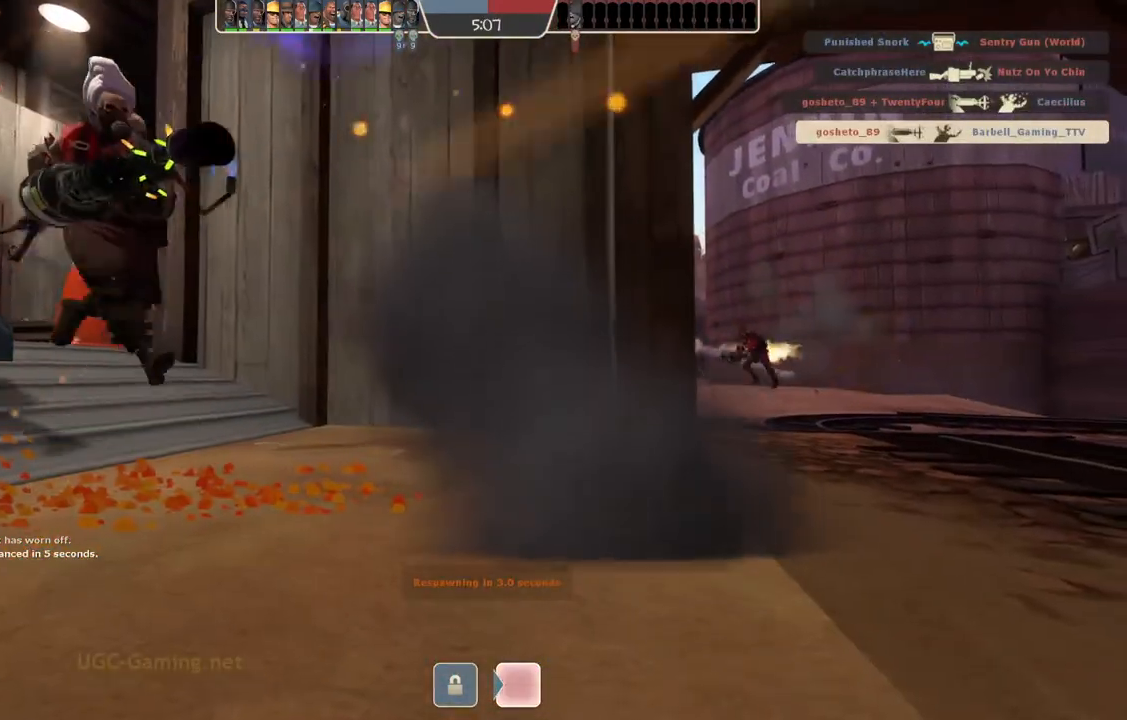
{"buttons": [], "left_stick": "center", "right_stick": "center", "events": []}
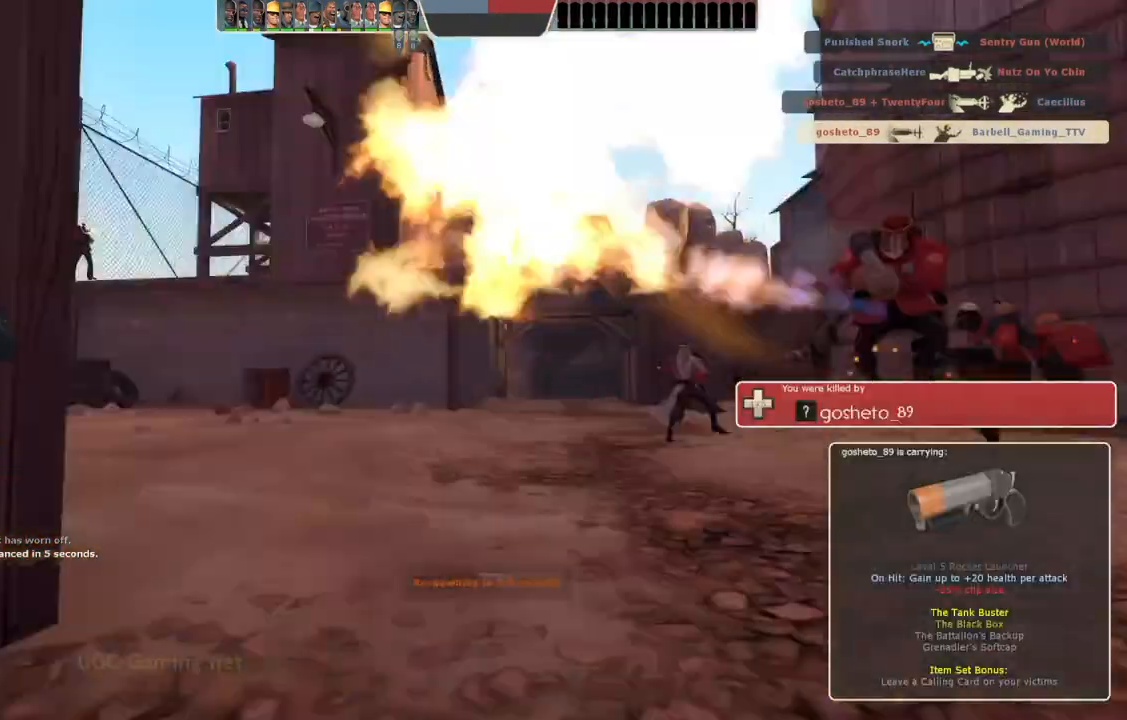
{"buttons": [], "left_stick": "center", "right_stick": "center", "events": []}
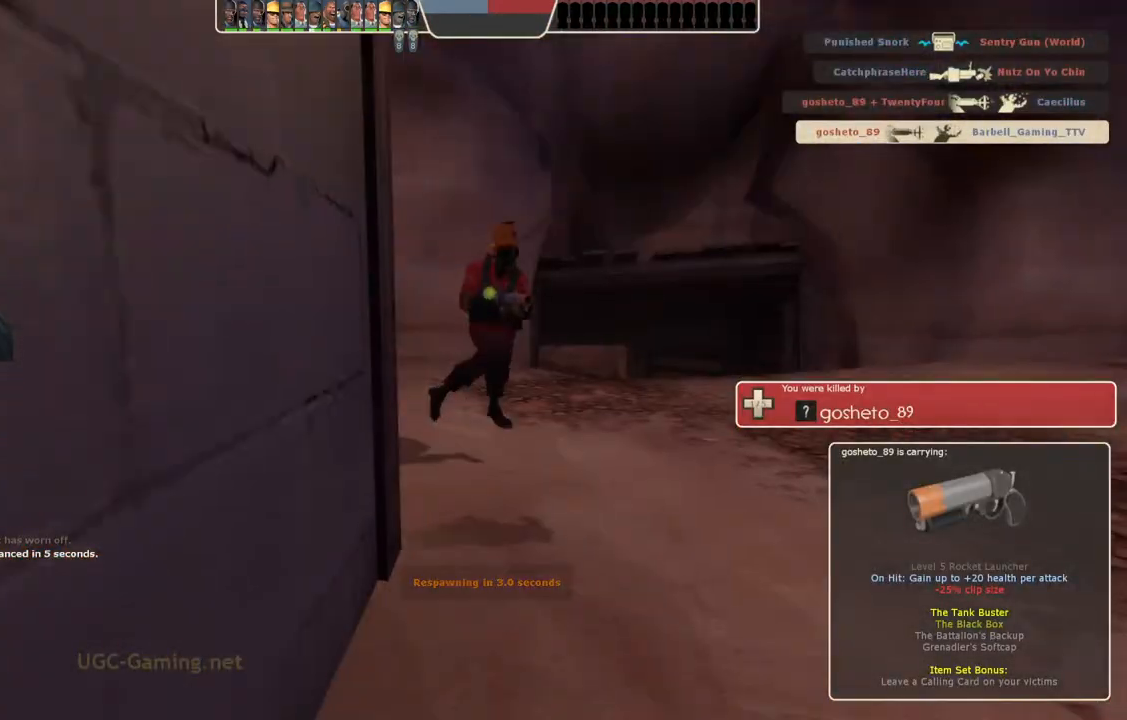
{"buttons": [], "left_stick": "center", "right_stick": "center", "events": []}
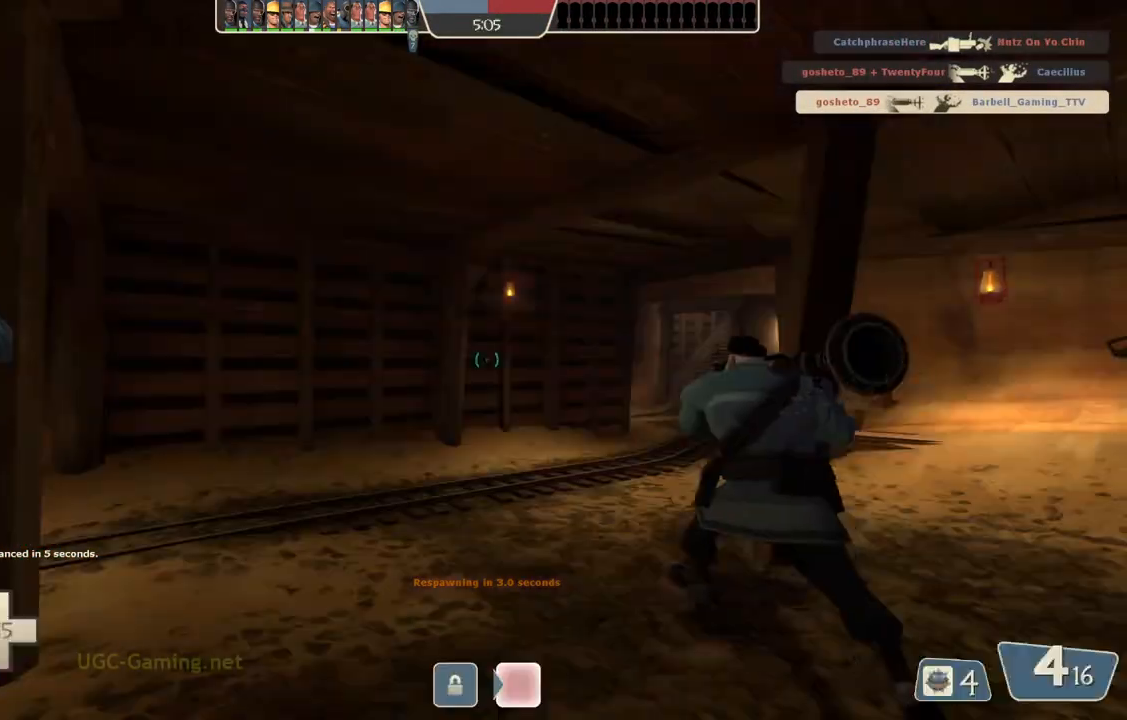
{"buttons": [], "left_stick": "center", "right_stick": "center", "events": []}
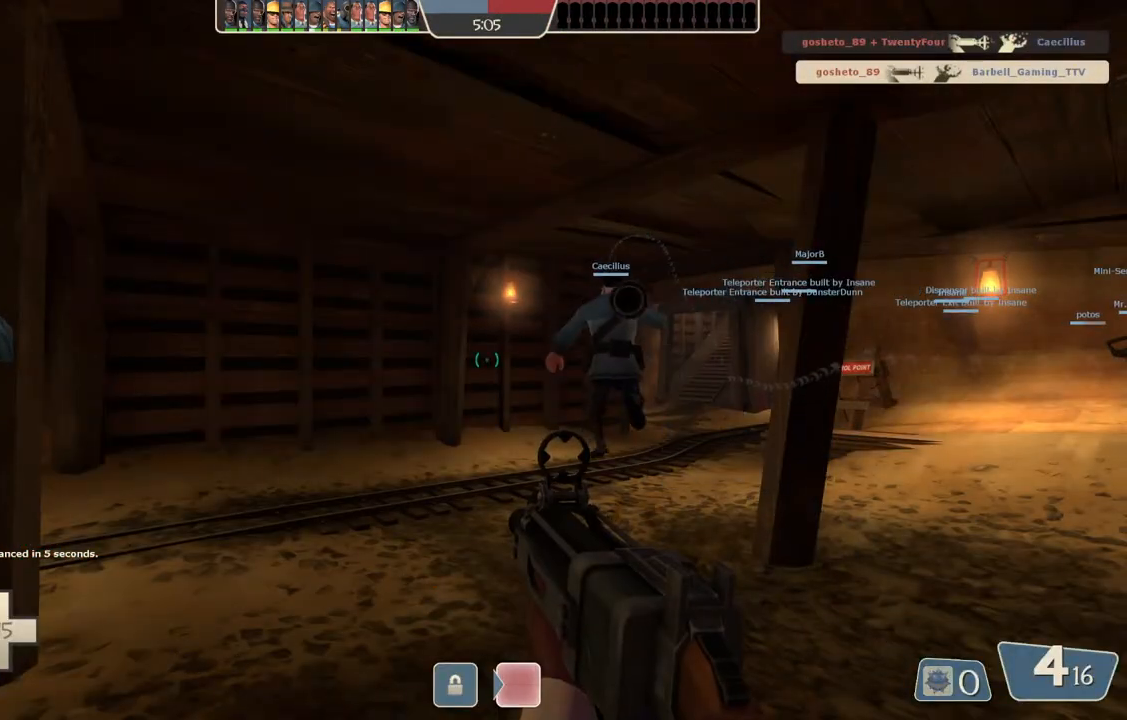
{"buttons": [], "left_stick": "up", "right_stick": "center", "events": [[133, "left_stick", "up"]]}
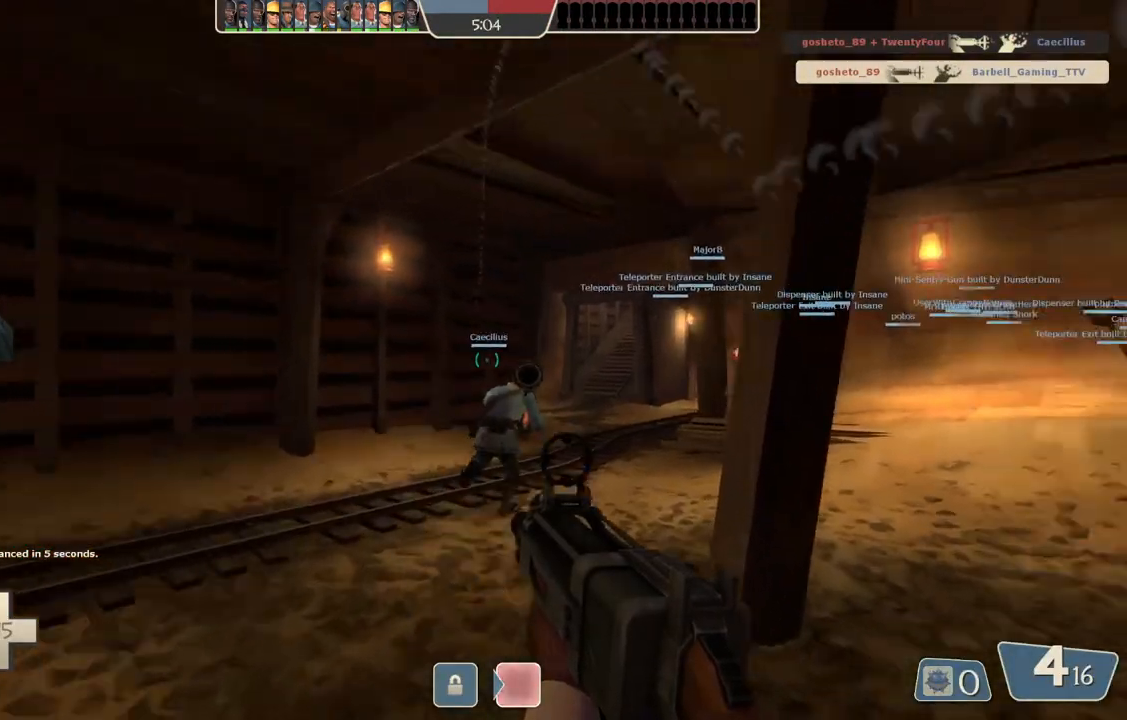
{"buttons": [], "left_stick": "up", "right_stick": "center", "events": []}
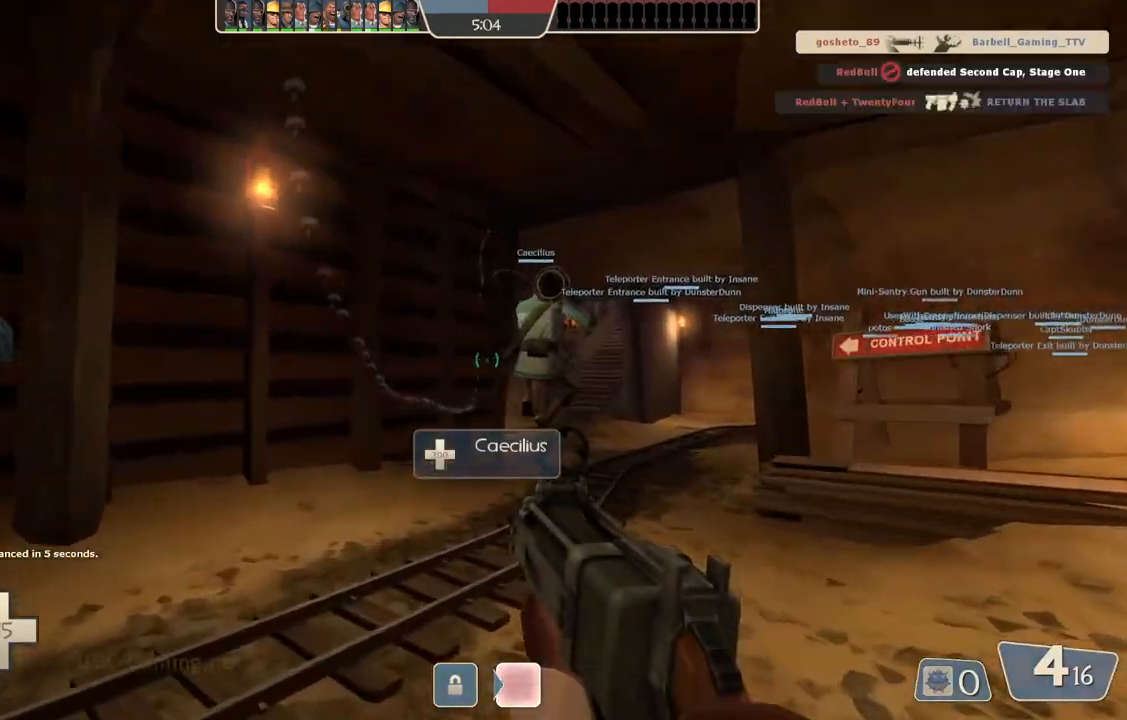
{"buttons": [], "left_stick": "up", "right_stick": "center", "events": []}
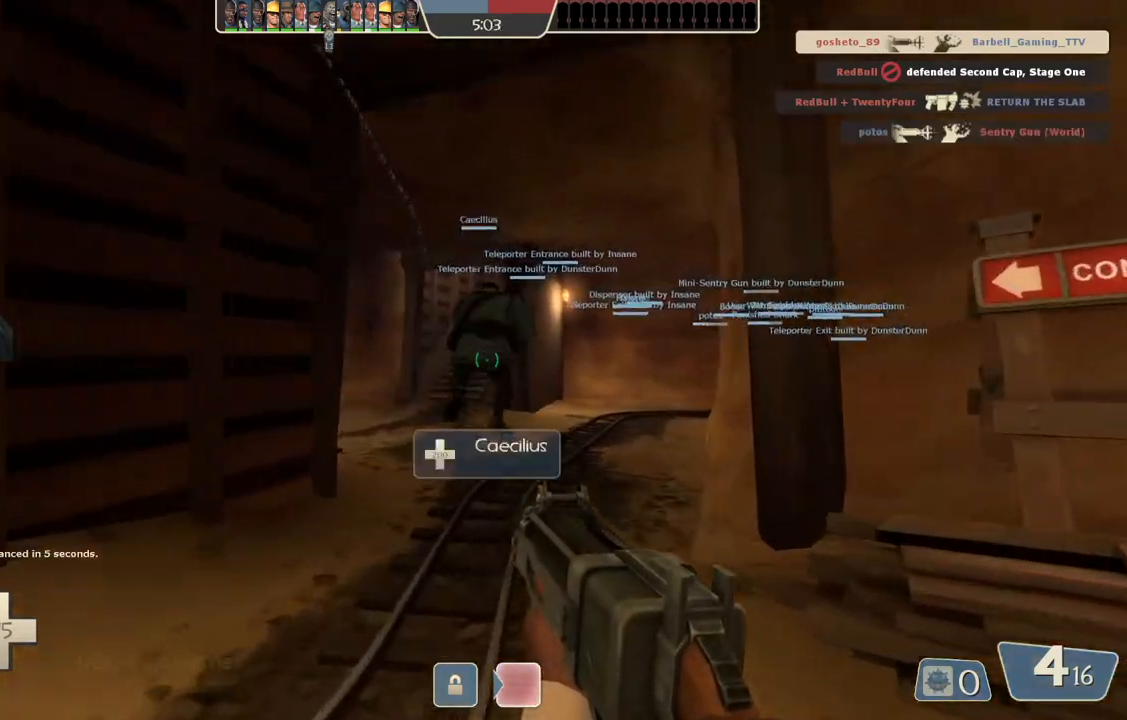
{"buttons": [], "left_stick": "up", "right_stick": "center", "events": []}
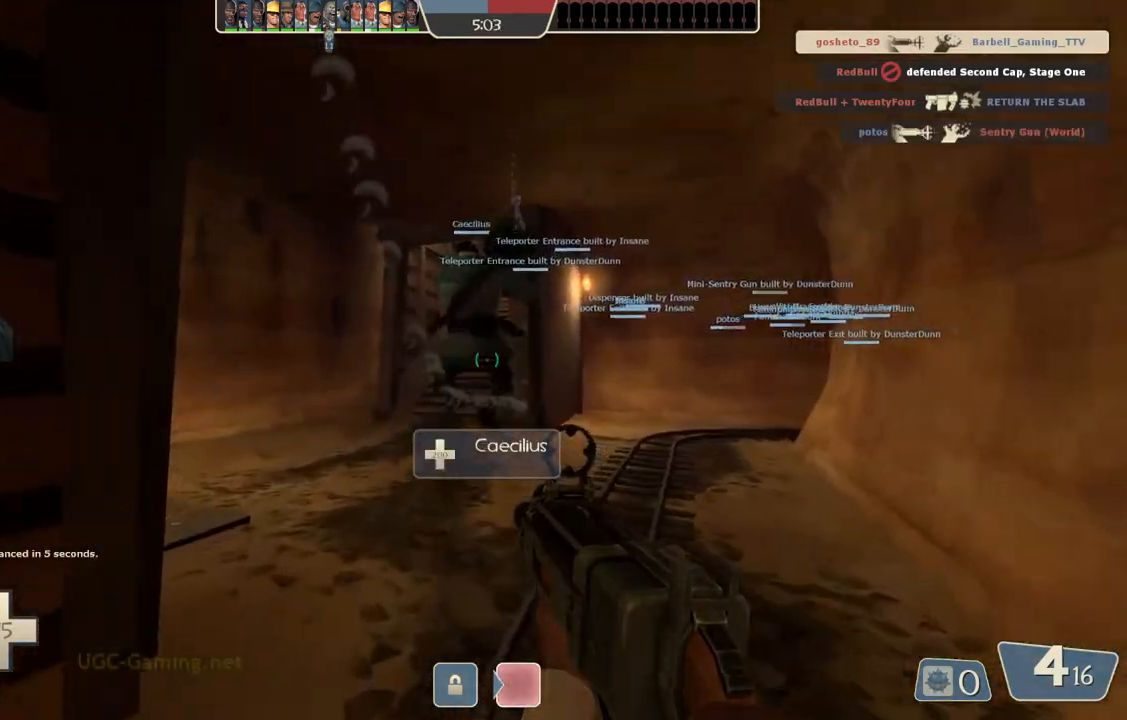
{"buttons": [], "left_stick": "up", "right_stick": "center", "events": []}
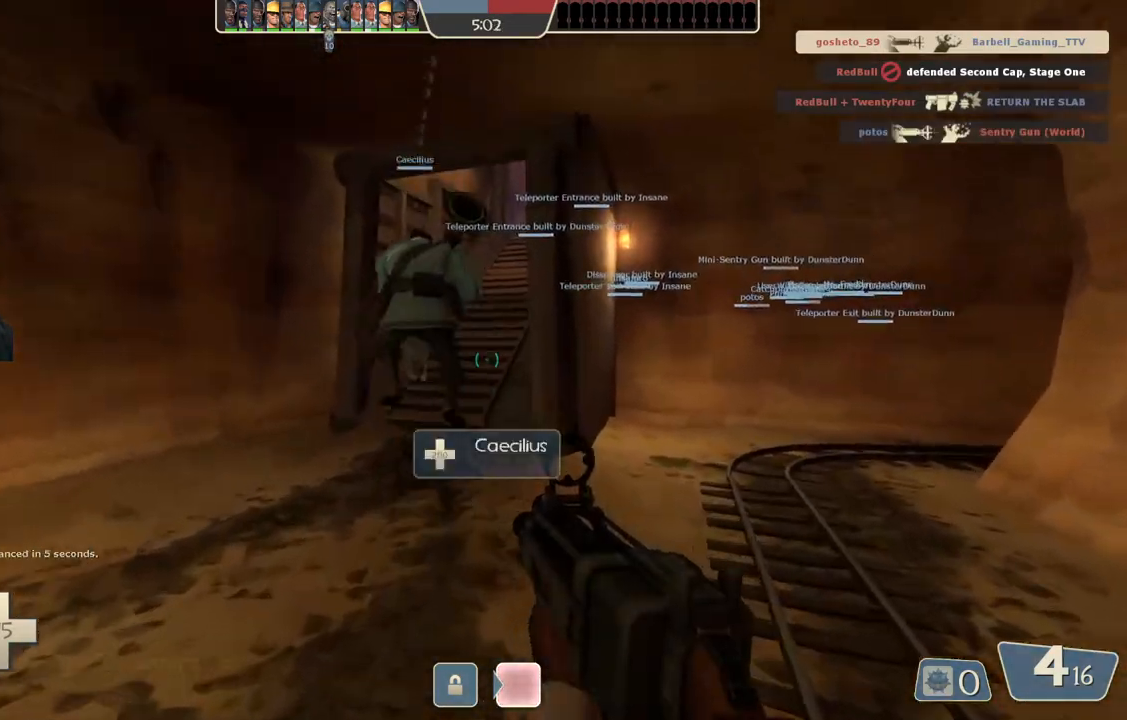
{"buttons": [], "left_stick": "up", "right_stick": "center", "events": []}
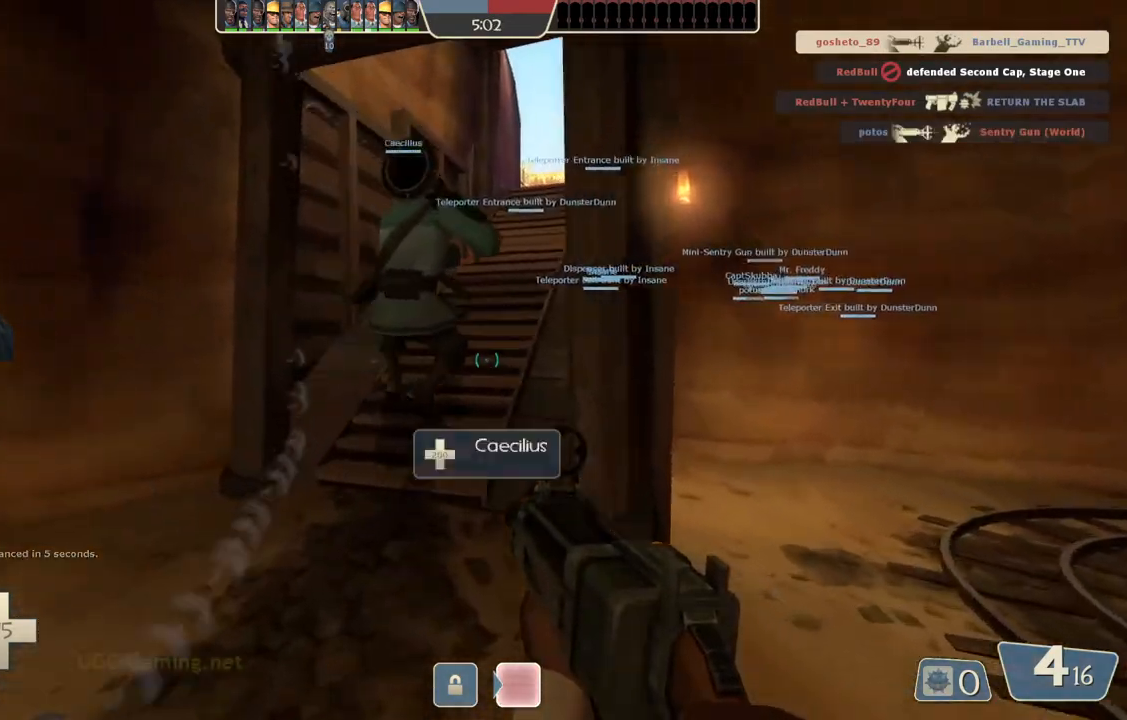
{"buttons": [], "left_stick": "up", "right_stick": "center", "events": []}
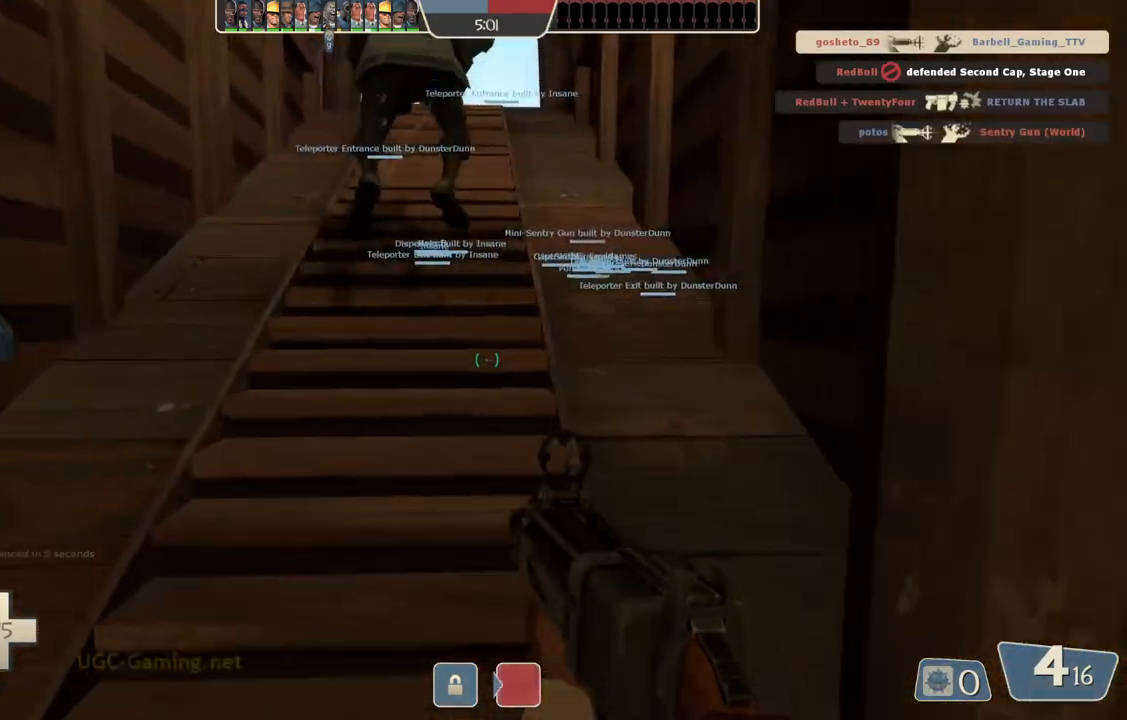
{"buttons": [], "left_stick": "up", "right_stick": "center", "events": []}
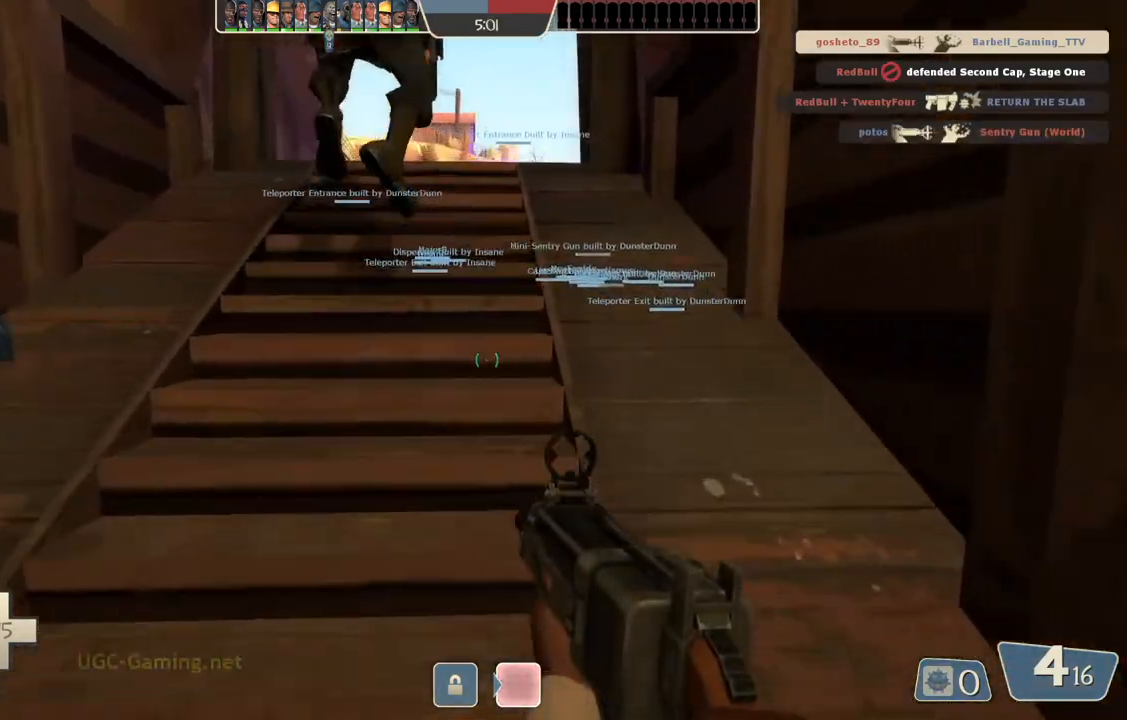
{"buttons": [], "left_stick": "up", "right_stick": "center", "events": []}
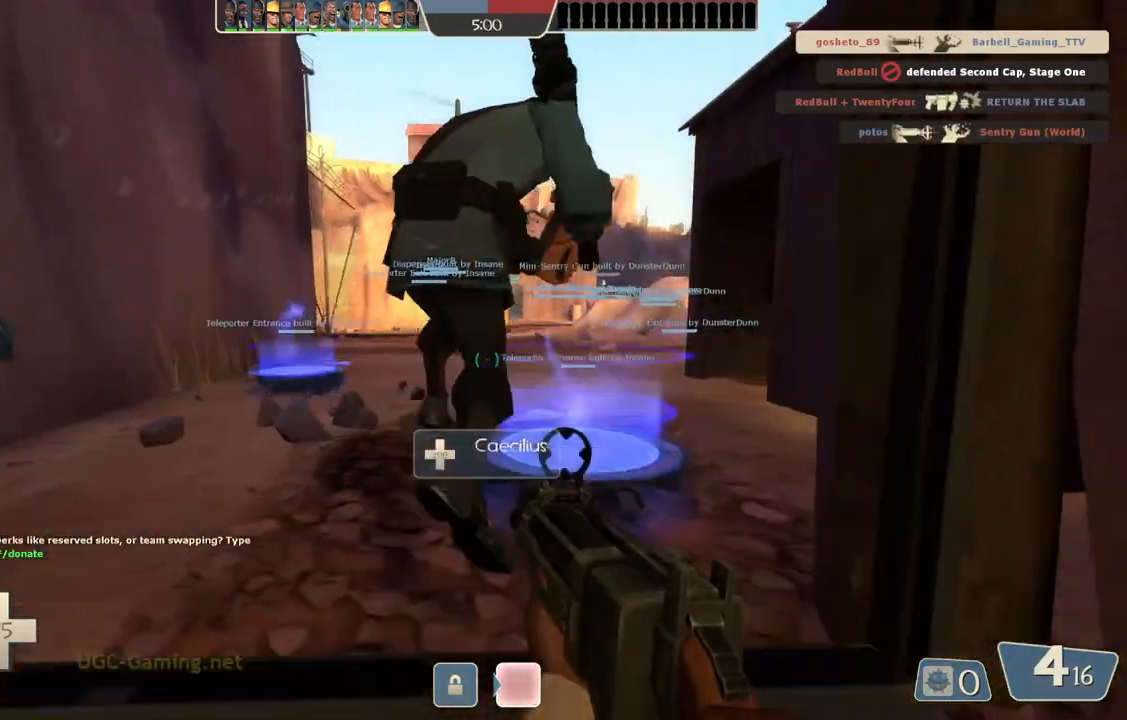
{"buttons": [], "left_stick": "up-left", "right_stick": "center", "events": [[467, "left_stick", "up-left"]]}
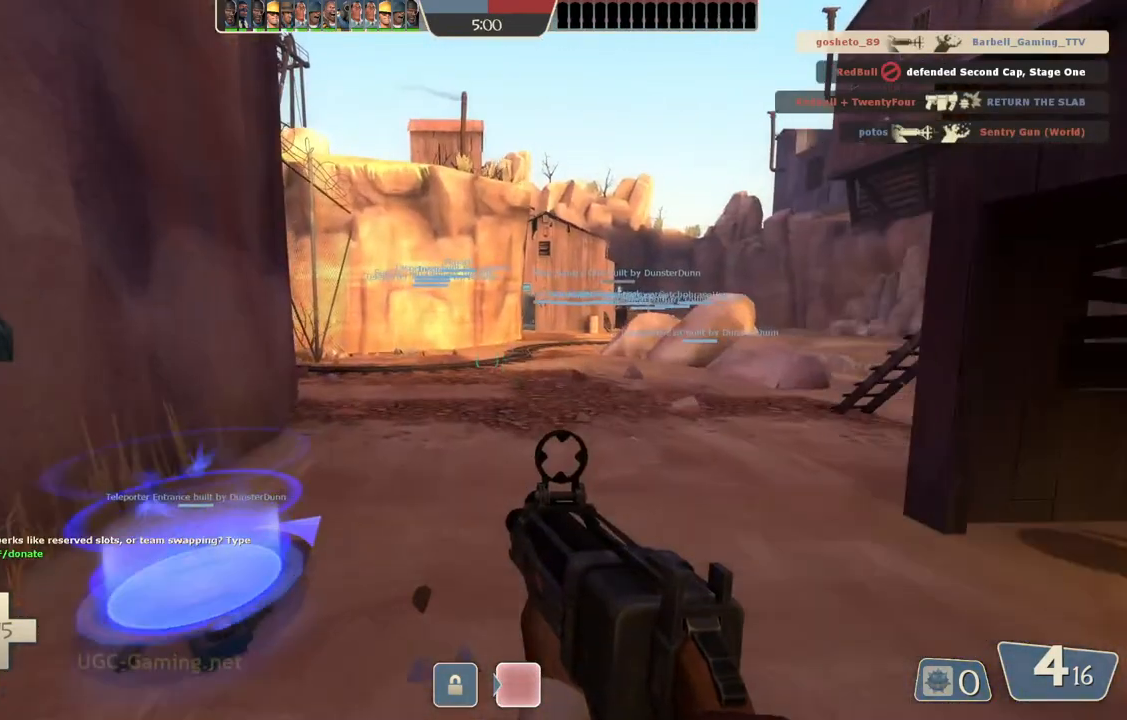
{"buttons": [], "left_stick": "center", "right_stick": "center", "events": [[283, "left_stick", "center"]]}
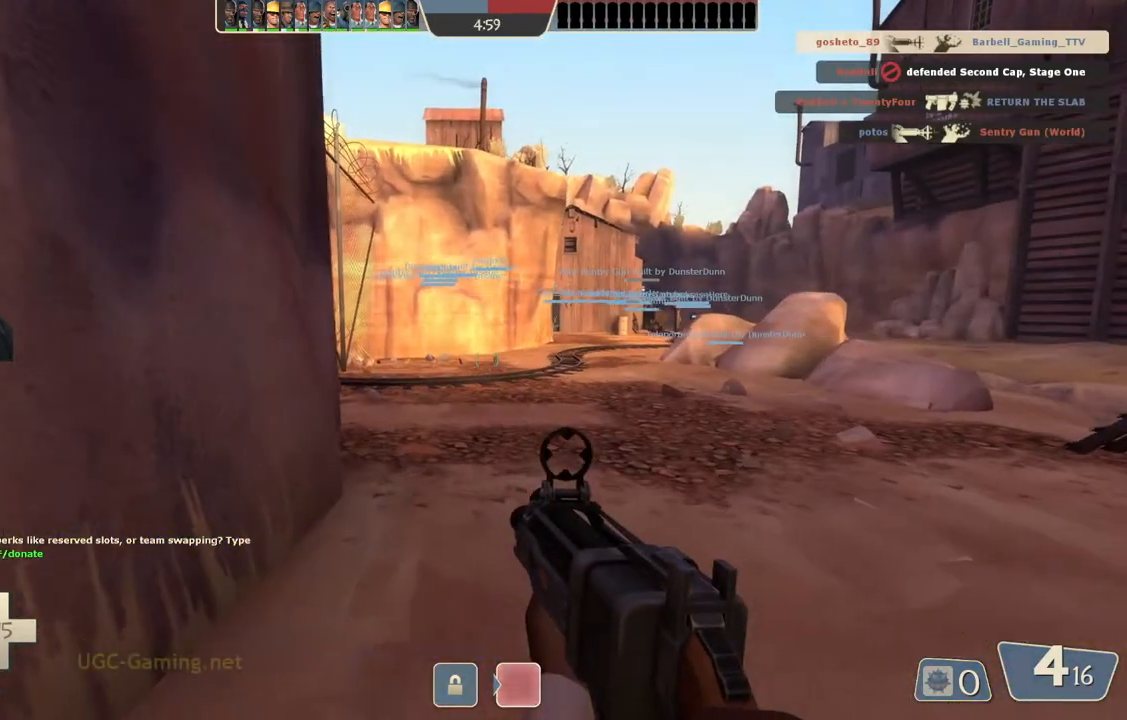
{"buttons": [], "left_stick": "center", "right_stick": "center", "events": []}